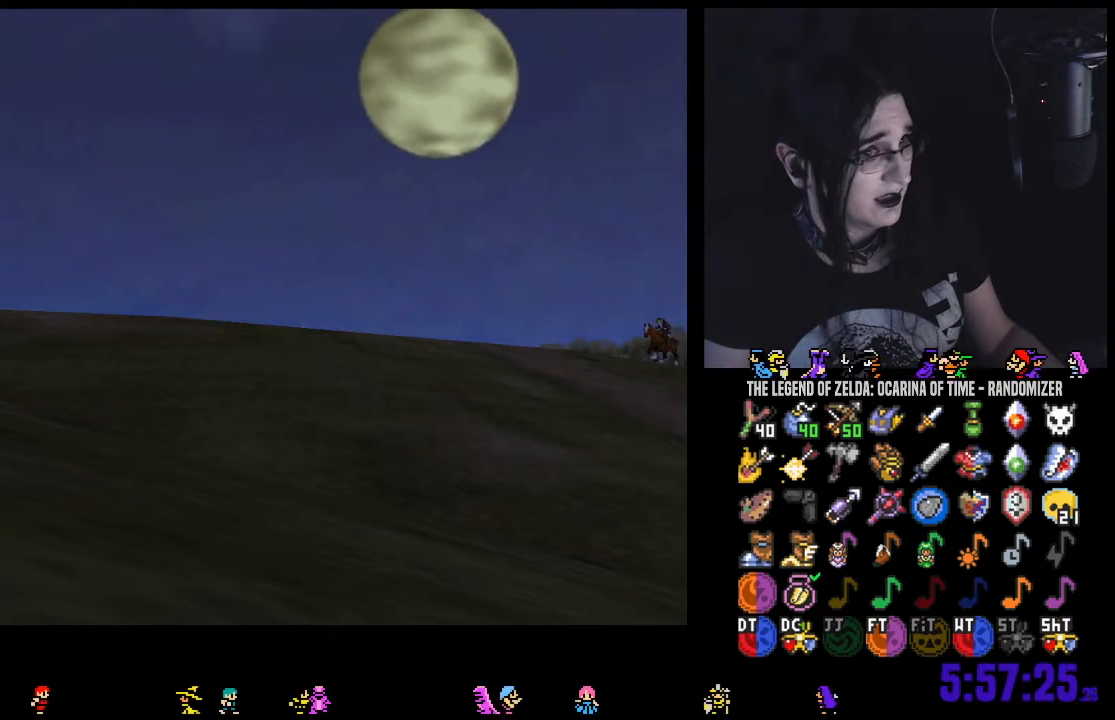
Gameplay with a controller (Nintendo layout); each line is a JSON object with the inputs held at the frame after it. "events" lists button and stick changes between this image and that frame as [ms after this image, input, new state], when the widget could be followed in between. Not read: L3 R3 START.
{"buttons": ["A"], "left_stick": "center", "right_stick": "center", "events": [[67, "A", "down"], [150, "A", "up"], [217, "A", "down"], [283, "A", "up"], [383, "A", "down"], [433, "A", "up"], [500, "A", "down"]]}
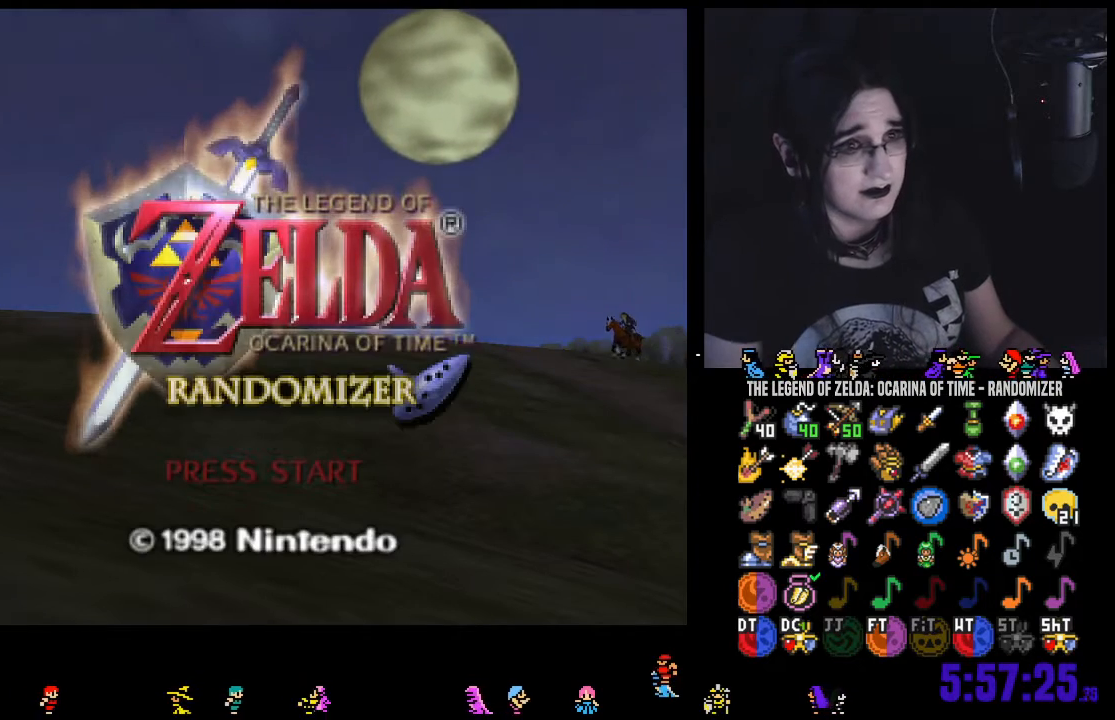
{"buttons": ["A"], "left_stick": "center", "right_stick": "center", "events": [[100, "A", "up"], [167, "A", "down"], [250, "A", "up"], [317, "A", "down"], [400, "A", "up"], [467, "A", "down"]]}
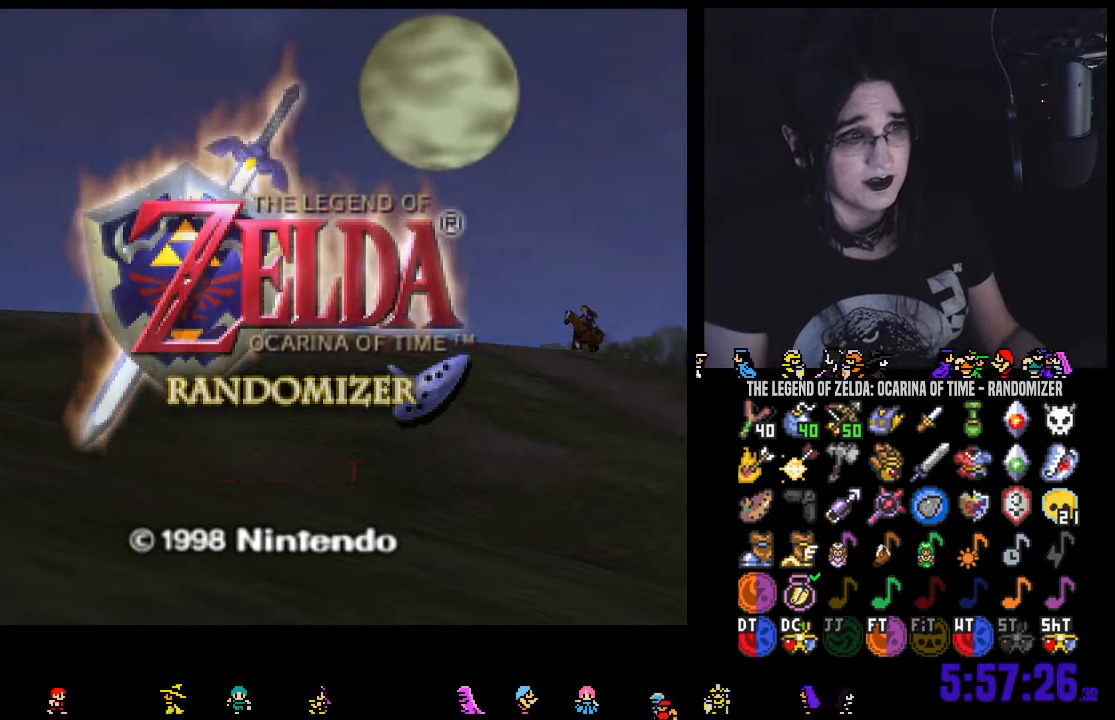
{"buttons": ["A"], "left_stick": "center", "right_stick": "center", "events": [[67, "A", "up"], [167, "A", "down"], [250, "A", "up"], [317, "A", "down"], [417, "A", "up"], [500, "A", "down"]]}
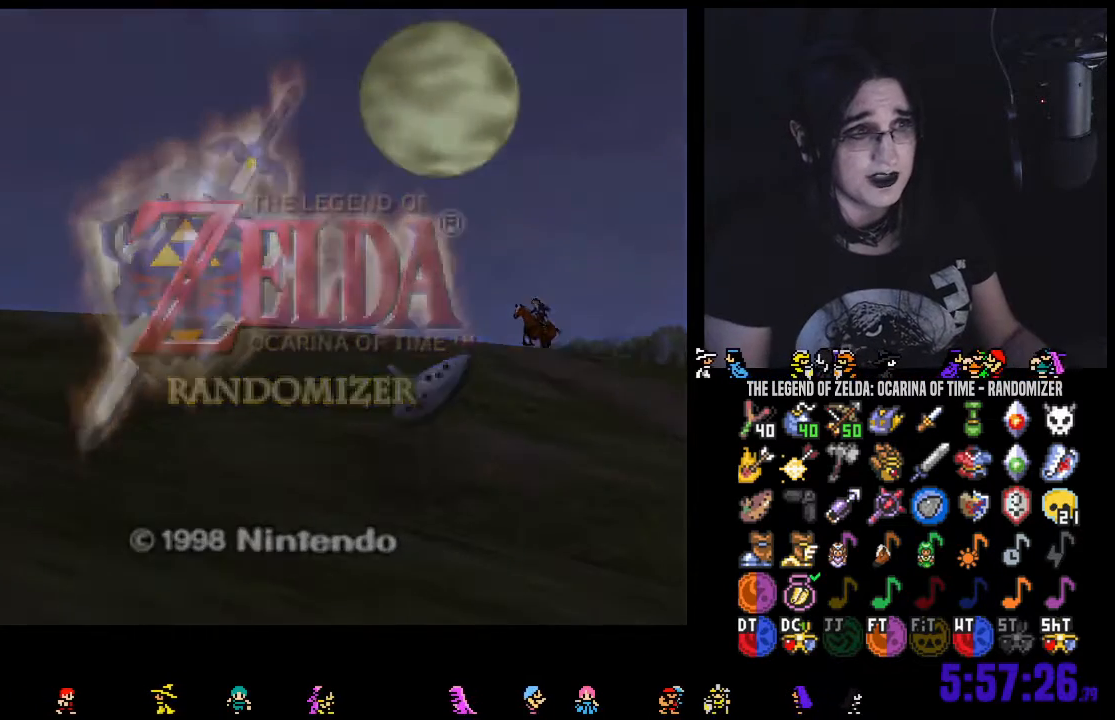
{"buttons": ["A"], "left_stick": "center", "right_stick": "center", "events": [[100, "A", "up"], [183, "A", "down"], [250, "A", "up"], [350, "A", "down"], [433, "A", "up"], [500, "A", "down"]]}
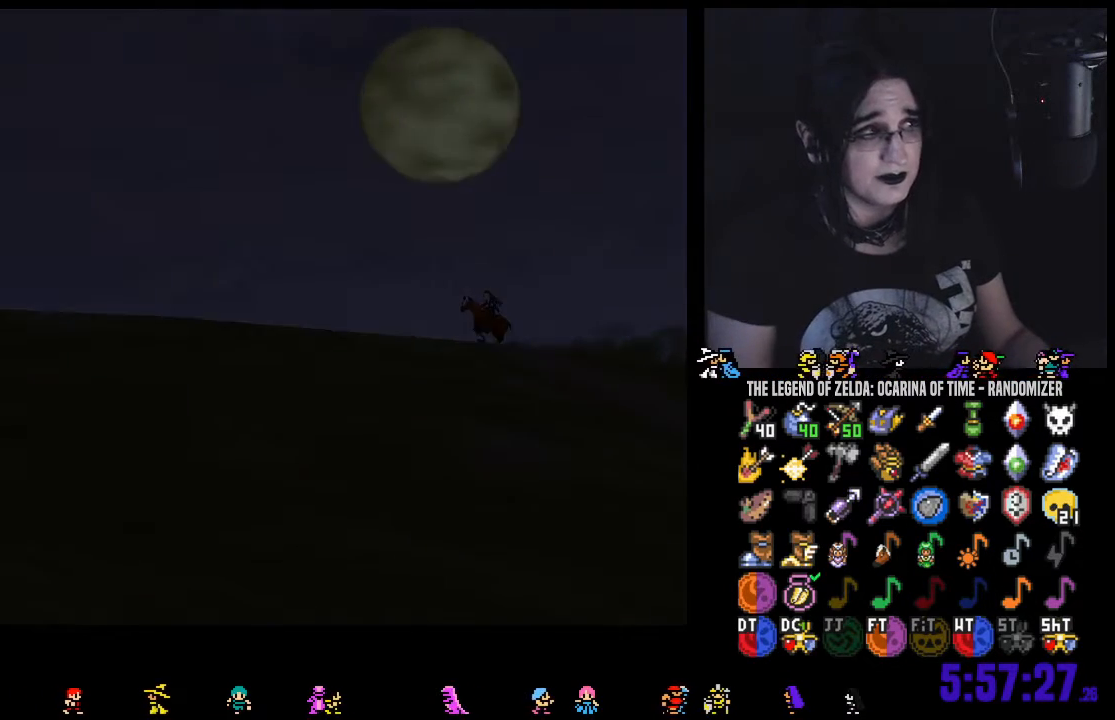
{"buttons": [], "left_stick": "center", "right_stick": "center", "events": [[100, "A", "up"]]}
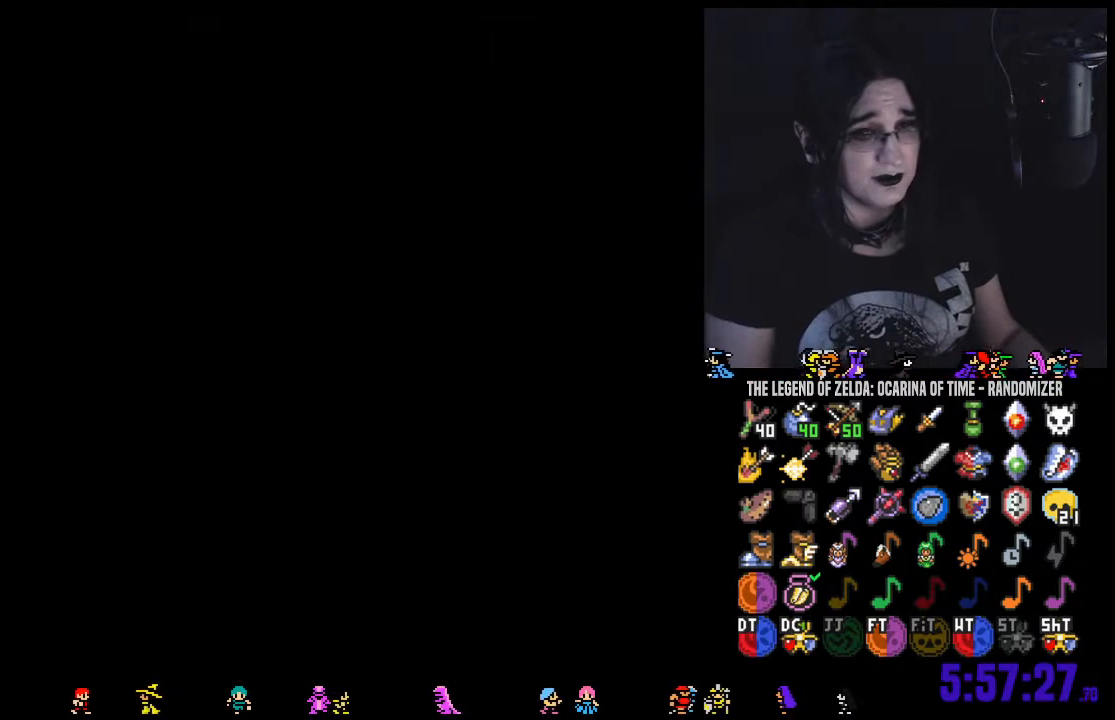
{"buttons": [], "left_stick": "center", "right_stick": "center", "events": []}
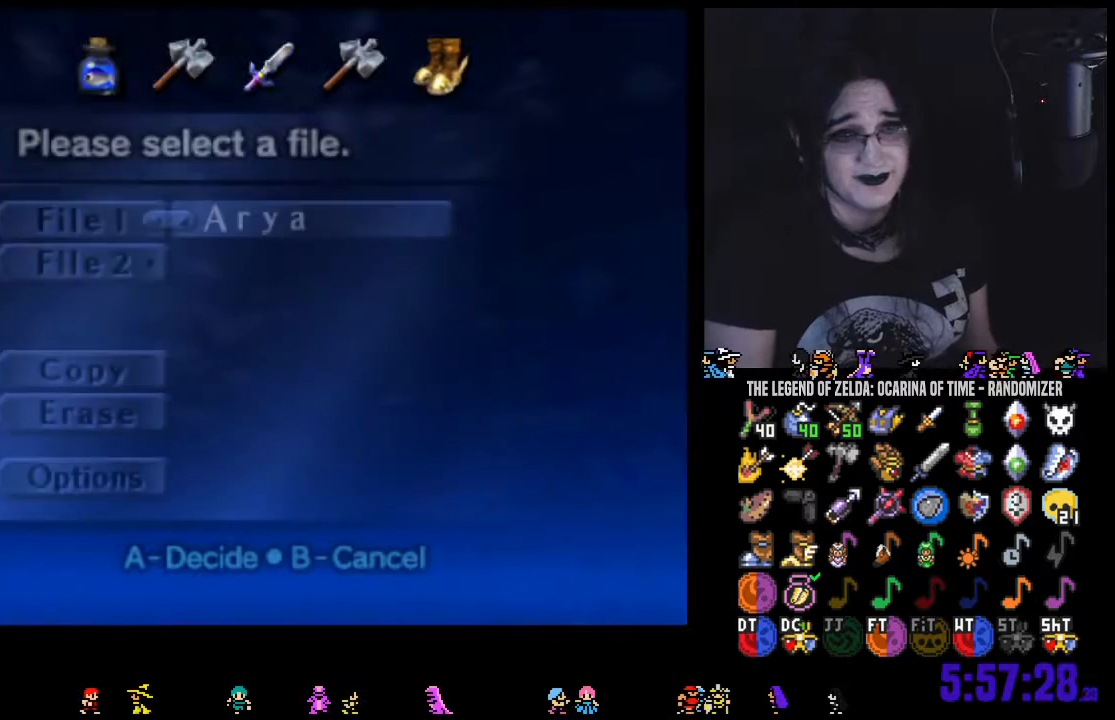
{"buttons": [], "left_stick": "center", "right_stick": "center", "events": [[133, "A", "down"], [183, "A", "up"], [317, "A", "down"], [383, "A", "up"], [433, "A", "down"], [500, "A", "up"]]}
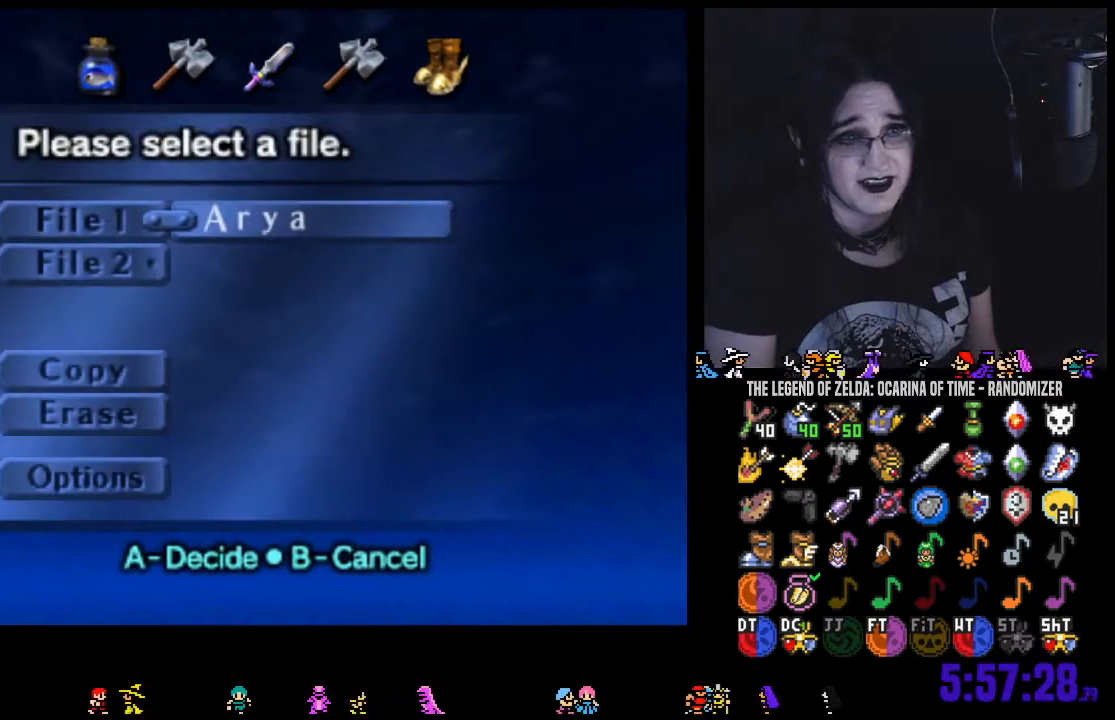
{"buttons": [], "left_stick": "center", "right_stick": "center", "events": [[100, "A", "down"], [167, "A", "up"], [217, "A", "down"], [283, "A", "up"], [383, "A", "down"], [467, "A", "up"]]}
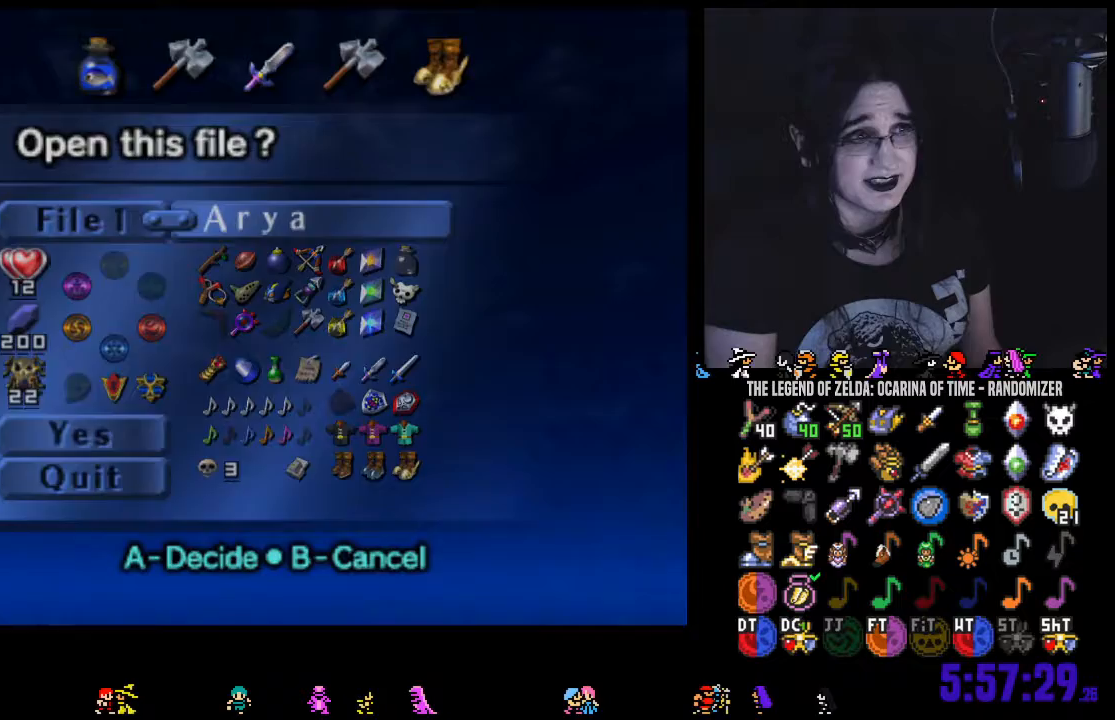
{"buttons": [], "left_stick": "center", "right_stick": "center", "events": [[33, "A", "down"], [100, "A", "up"], [150, "A", "down"], [250, "A", "up"]]}
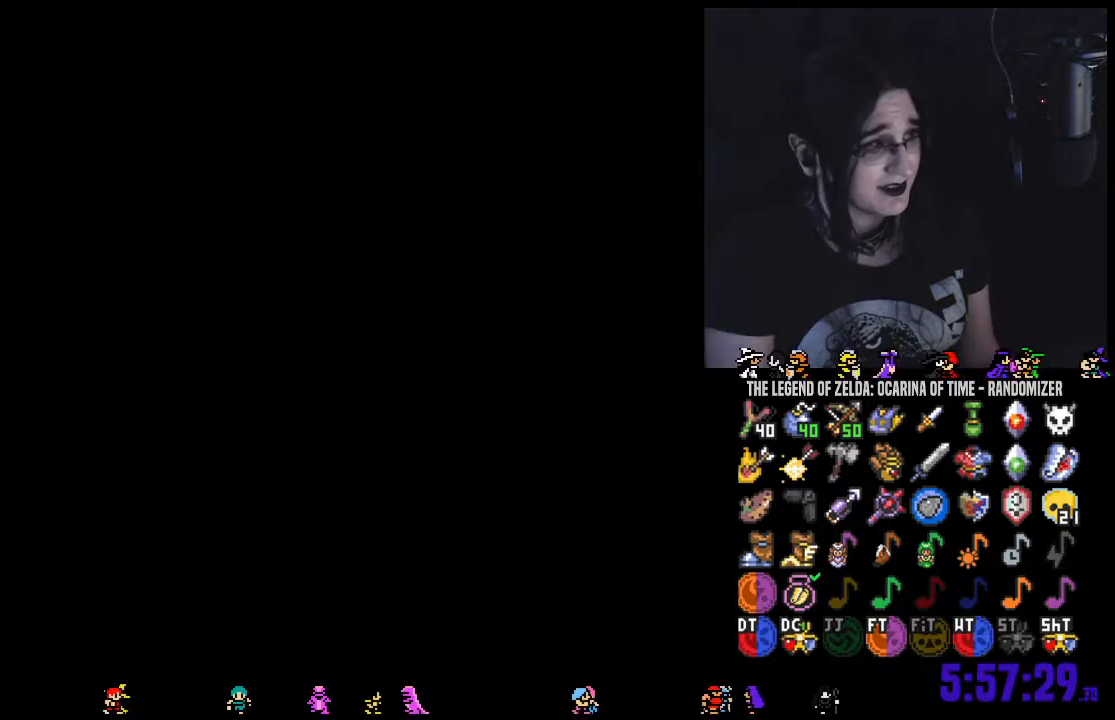
{"buttons": [], "left_stick": "center", "right_stick": "center", "events": []}
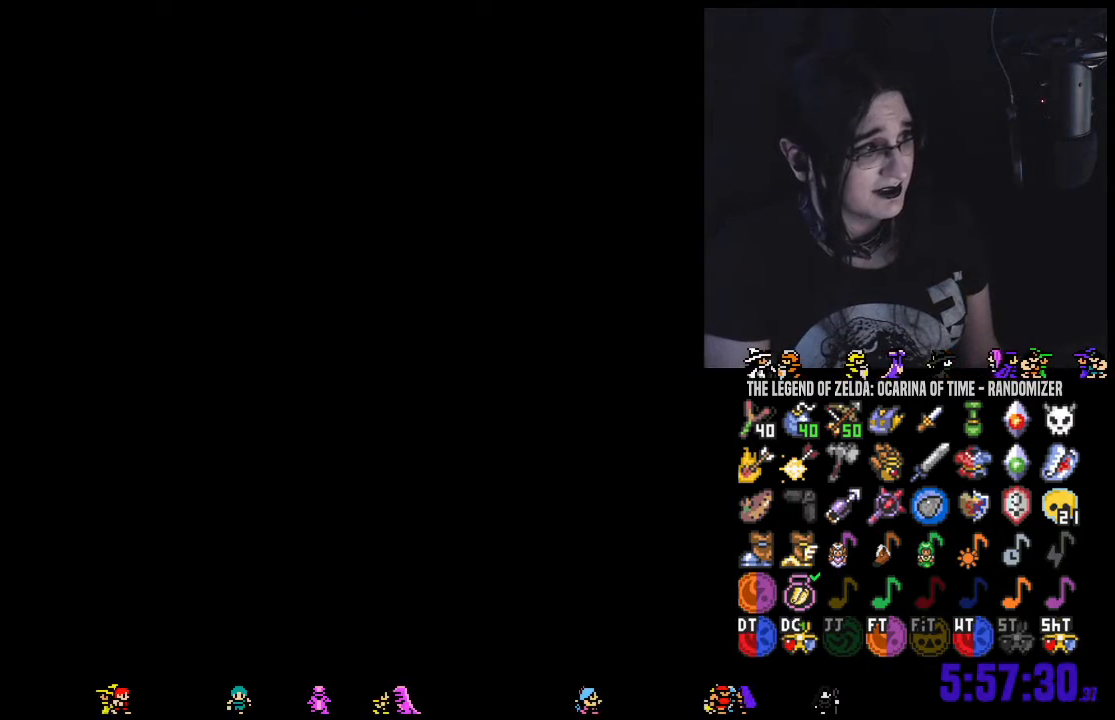
{"buttons": [], "left_stick": "center", "right_stick": "center", "events": []}
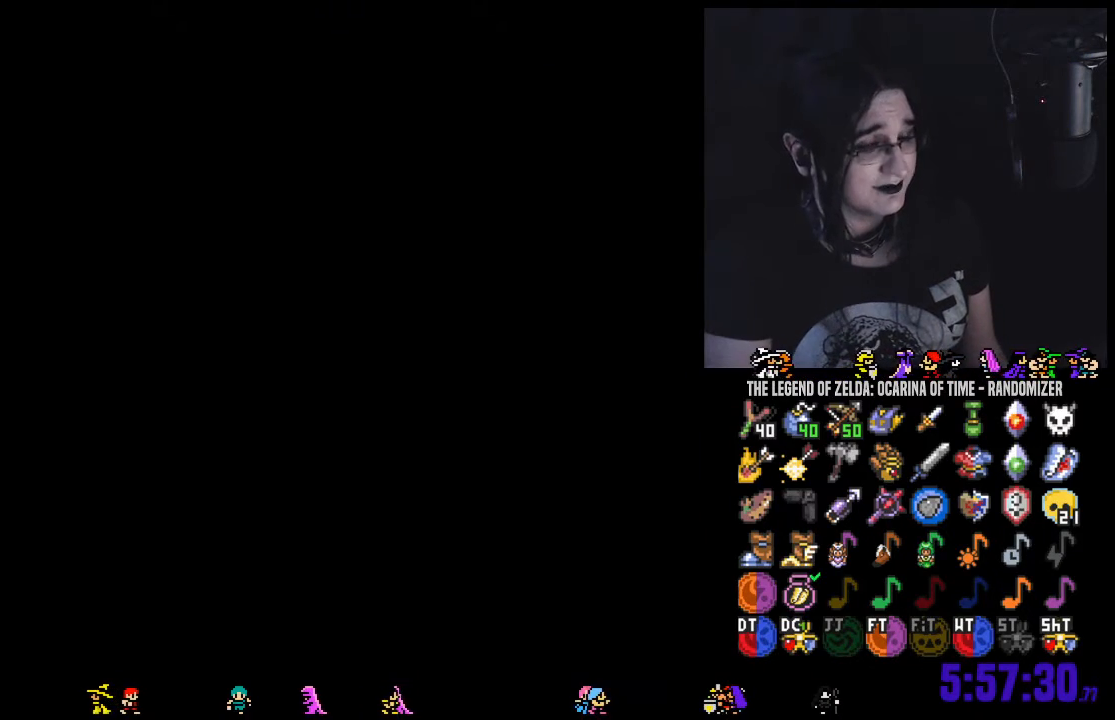
{"buttons": [], "left_stick": "up", "right_stick": "center", "events": [[133, "left_stick", "up"]]}
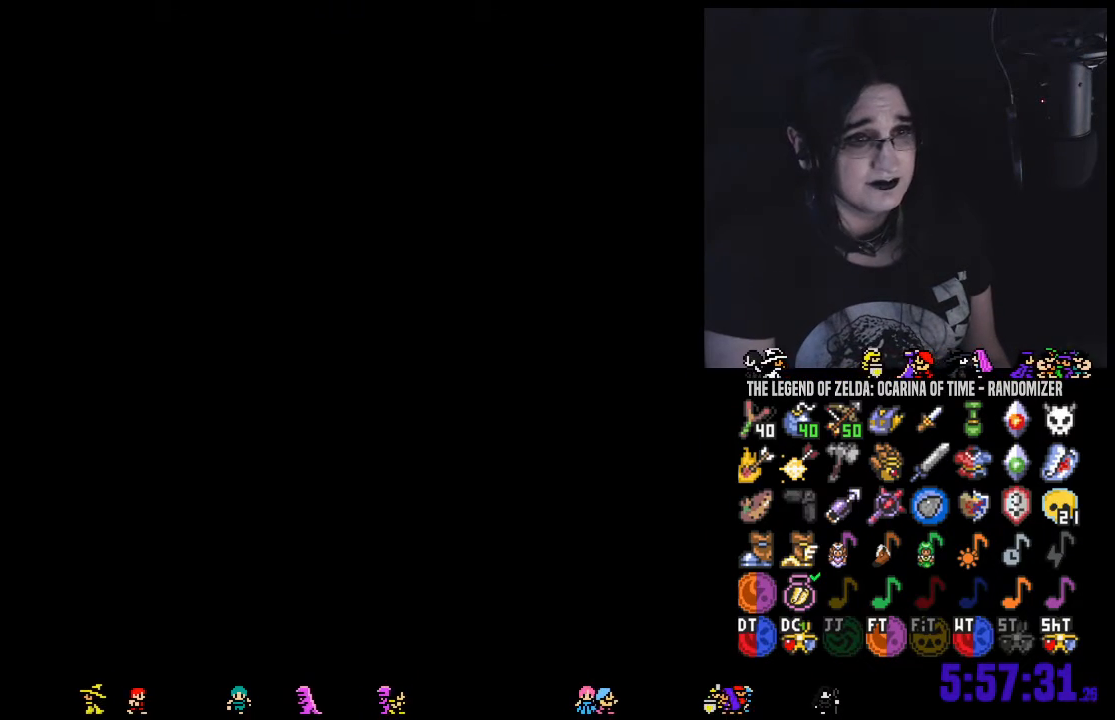
{"buttons": [], "left_stick": "up", "right_stick": "center", "events": []}
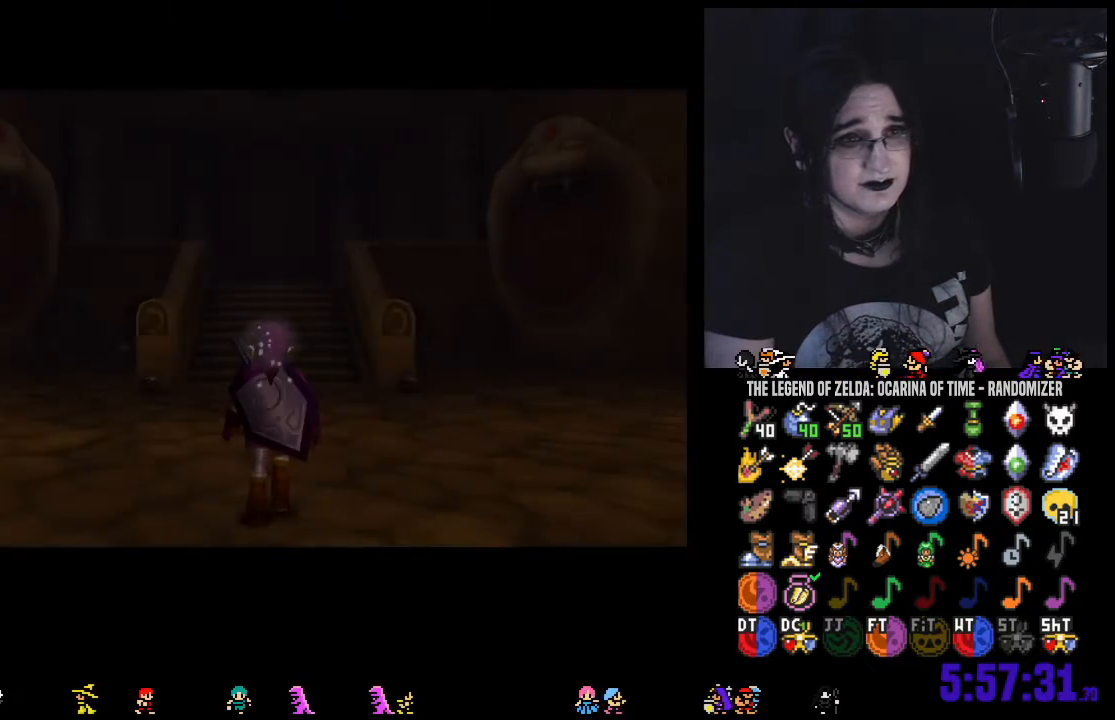
{"buttons": [], "left_stick": "up", "right_stick": "center", "events": [[167, "A", "down"], [217, "A", "up"], [350, "A", "down"], [433, "A", "up"]]}
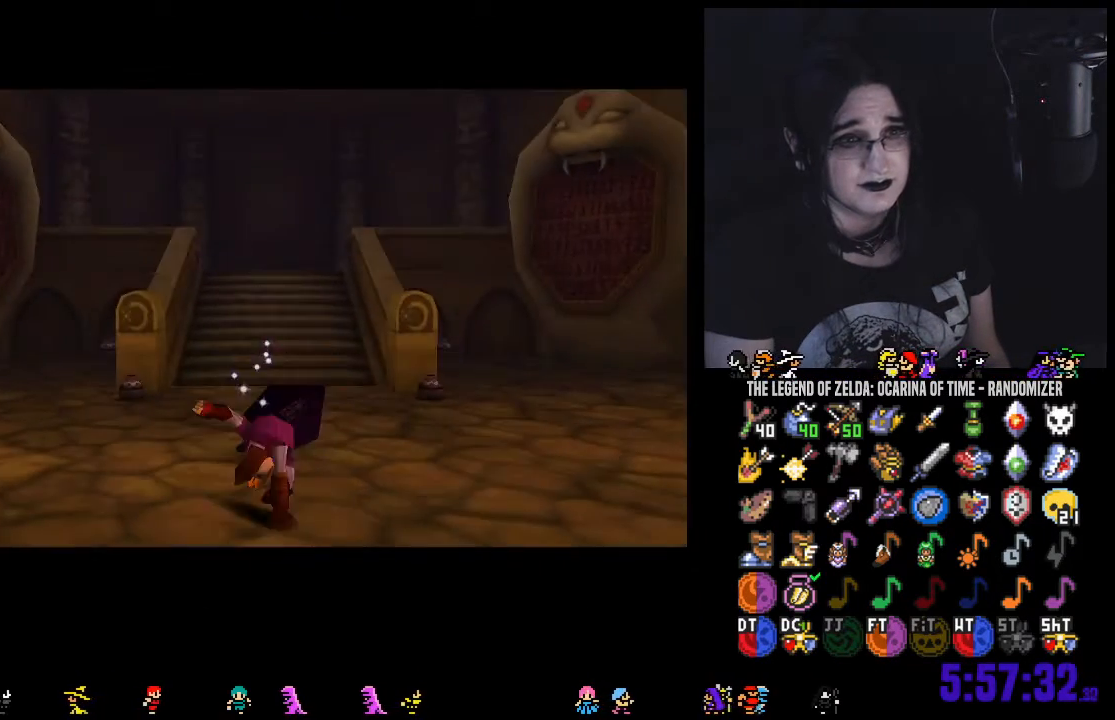
{"buttons": [], "left_stick": "up", "right_stick": "center", "events": [[33, "A", "down"], [150, "A", "up"], [217, "A", "down"], [317, "A", "up"], [400, "A", "down"], [500, "A", "up"]]}
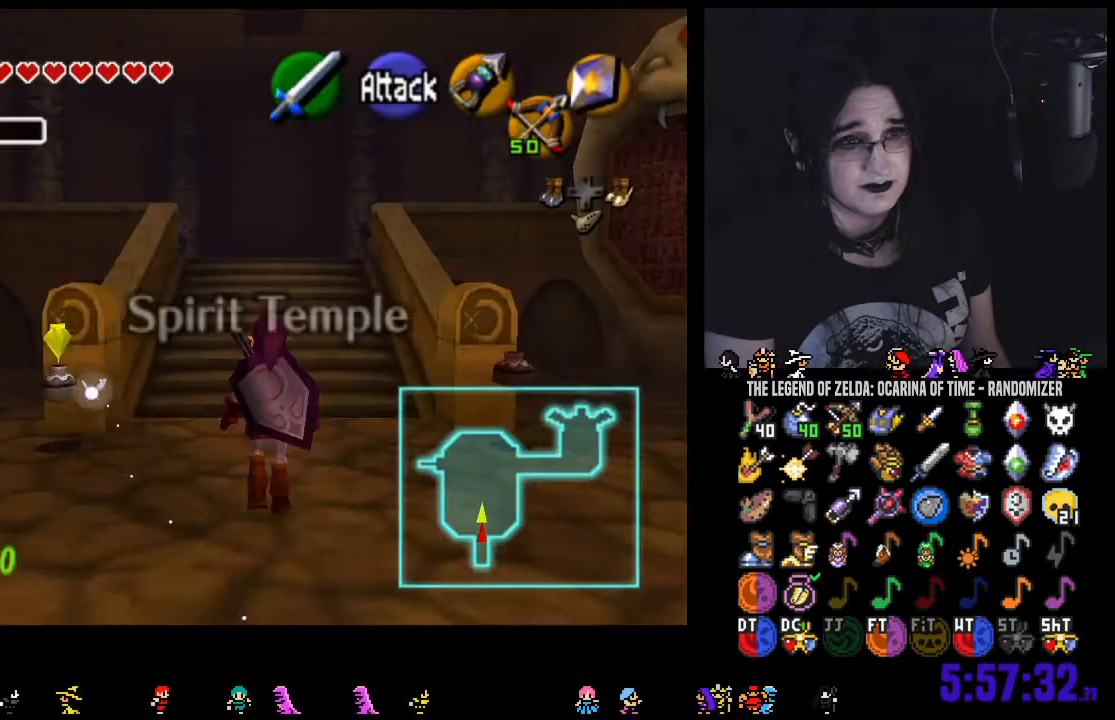
{"buttons": [], "left_stick": "up", "right_stick": "center", "events": [[100, "A", "down"], [183, "A", "up"], [250, "A", "down"], [383, "A", "up"]]}
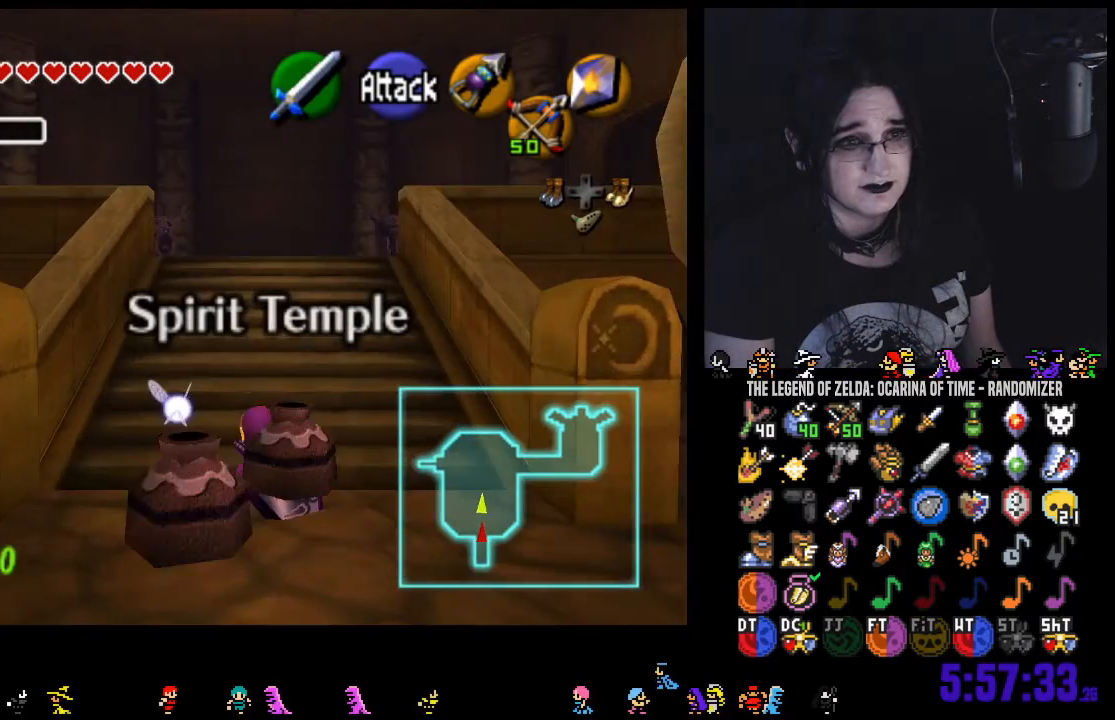
{"buttons": [], "left_stick": "up", "right_stick": "center", "events": [[67, "A", "down"], [133, "A", "up"], [217, "A", "down"], [317, "A", "up"], [383, "A", "down"], [500, "A", "up"]]}
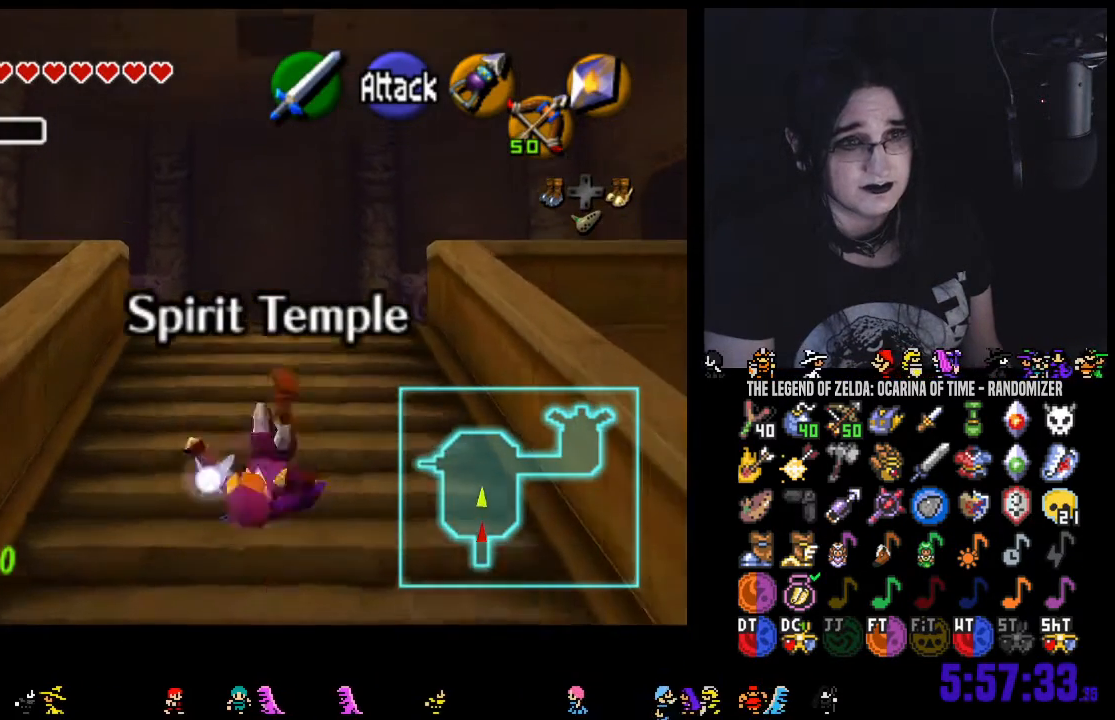
{"buttons": [], "left_stick": "up-right", "right_stick": "center", "events": [[383, "left_stick", "up-right"]]}
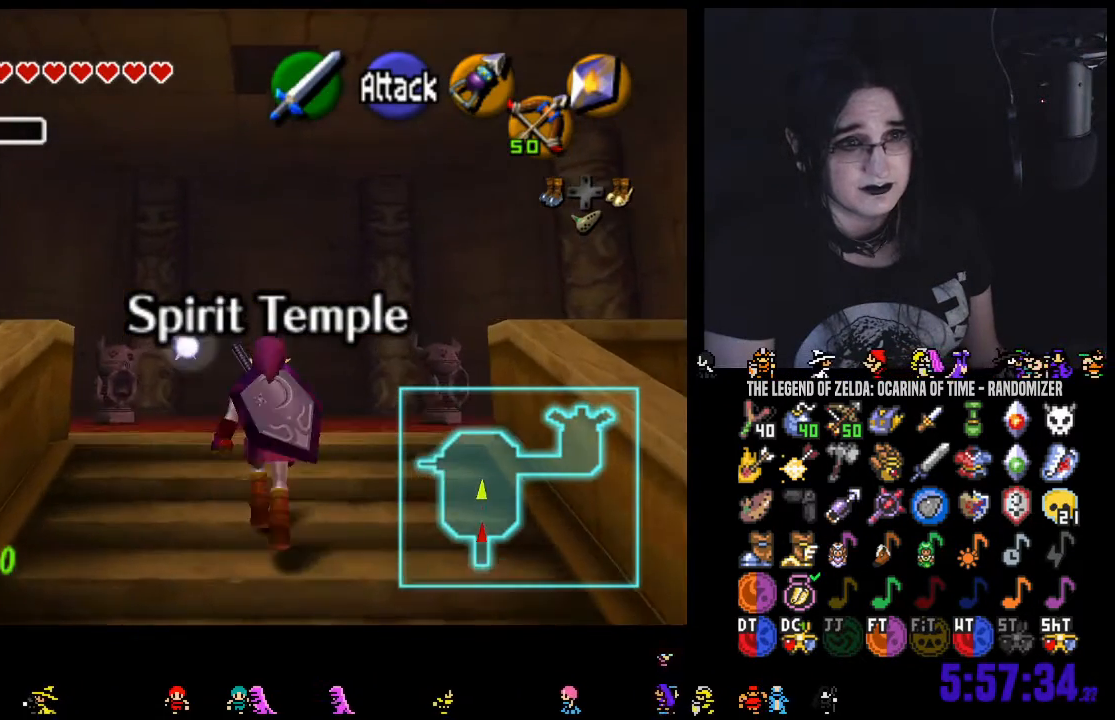
{"buttons": [], "left_stick": "up-right", "right_stick": "center", "events": []}
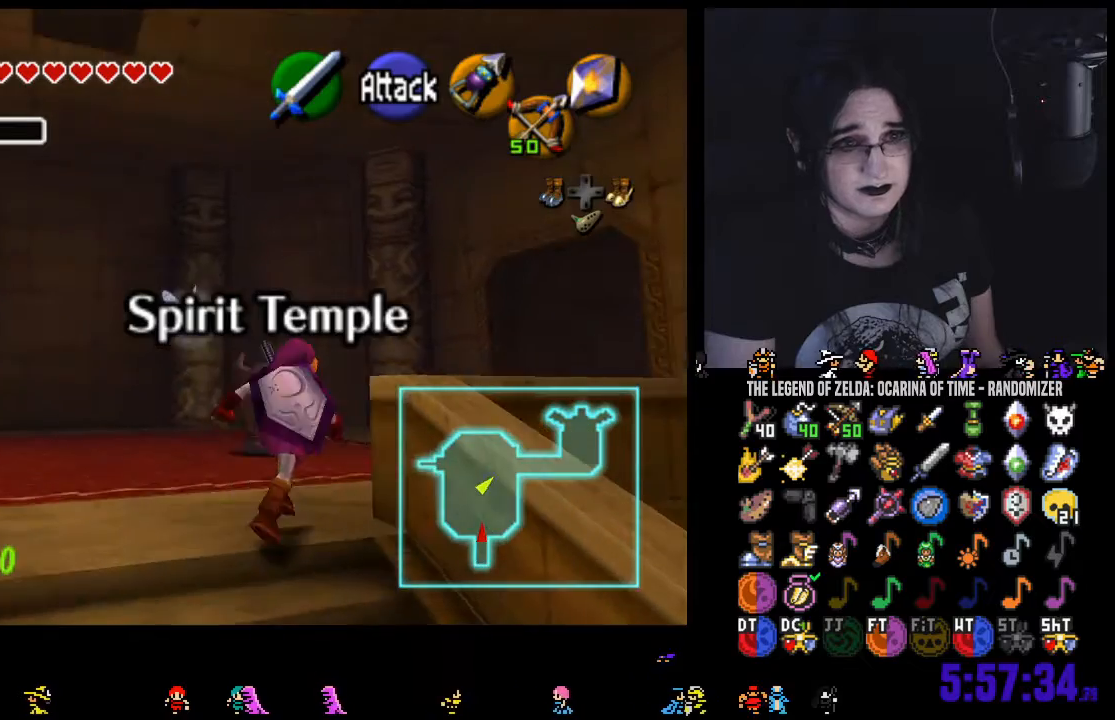
{"buttons": [], "left_stick": "up", "right_stick": "center", "events": [[467, "left_stick", "up"]]}
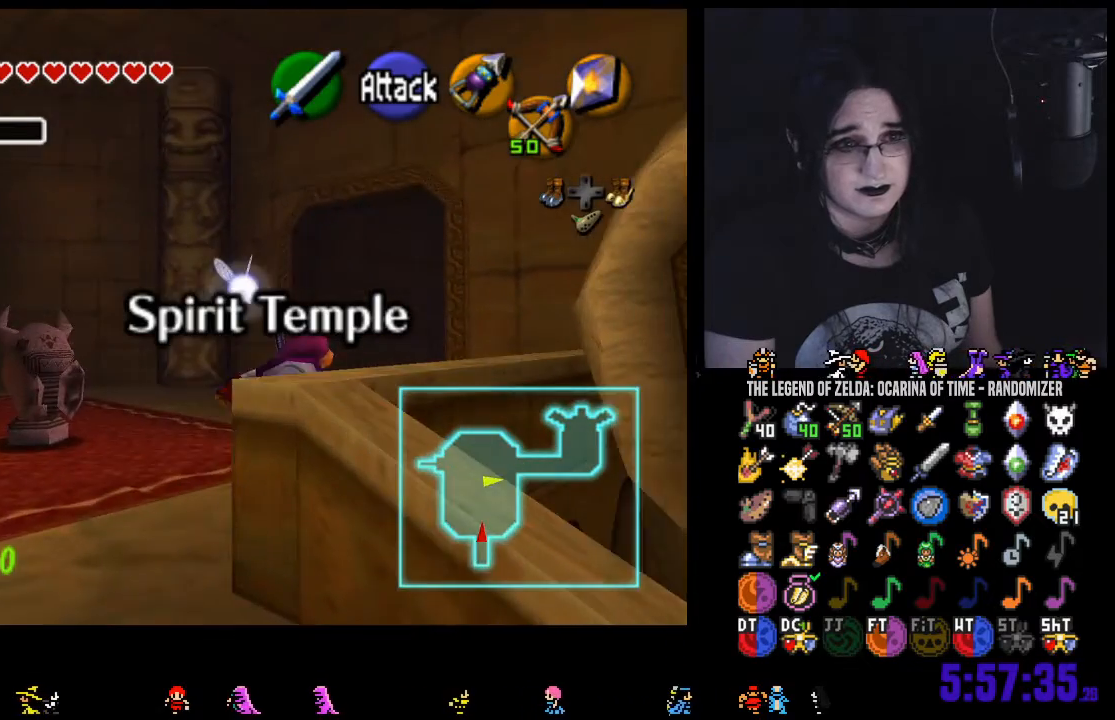
{"buttons": [], "left_stick": "up", "right_stick": "center", "events": [[217, "A", "down"], [317, "A", "up"], [417, "A", "down"], [500, "A", "up"]]}
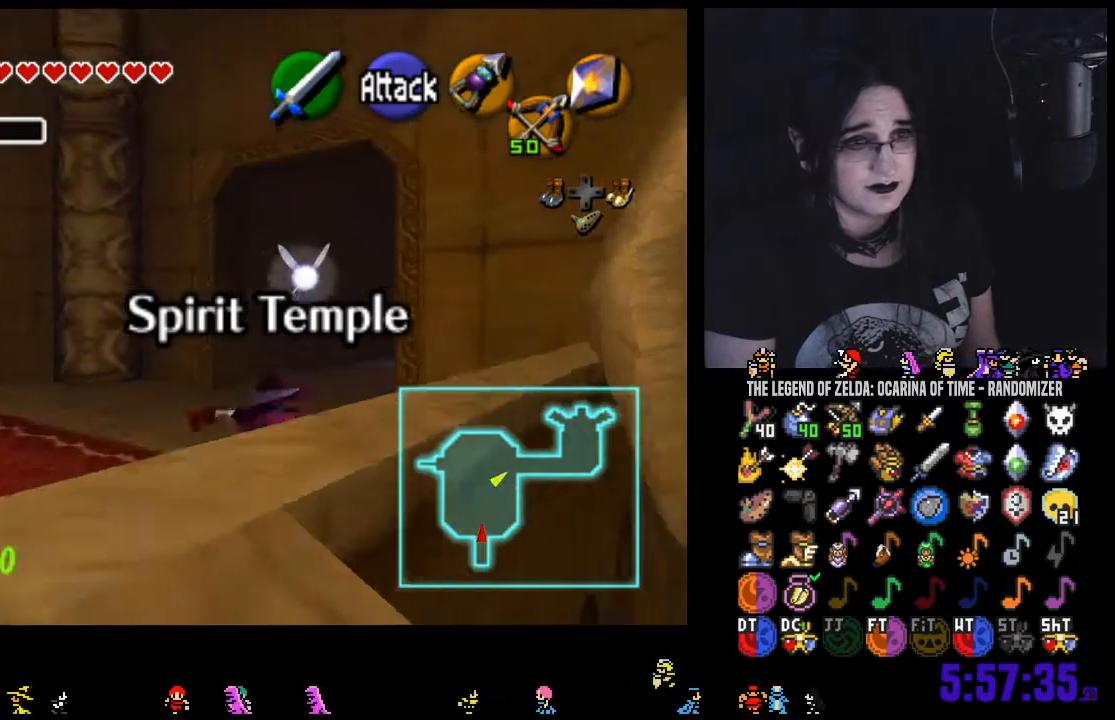
{"buttons": [], "left_stick": "up", "right_stick": "center"}
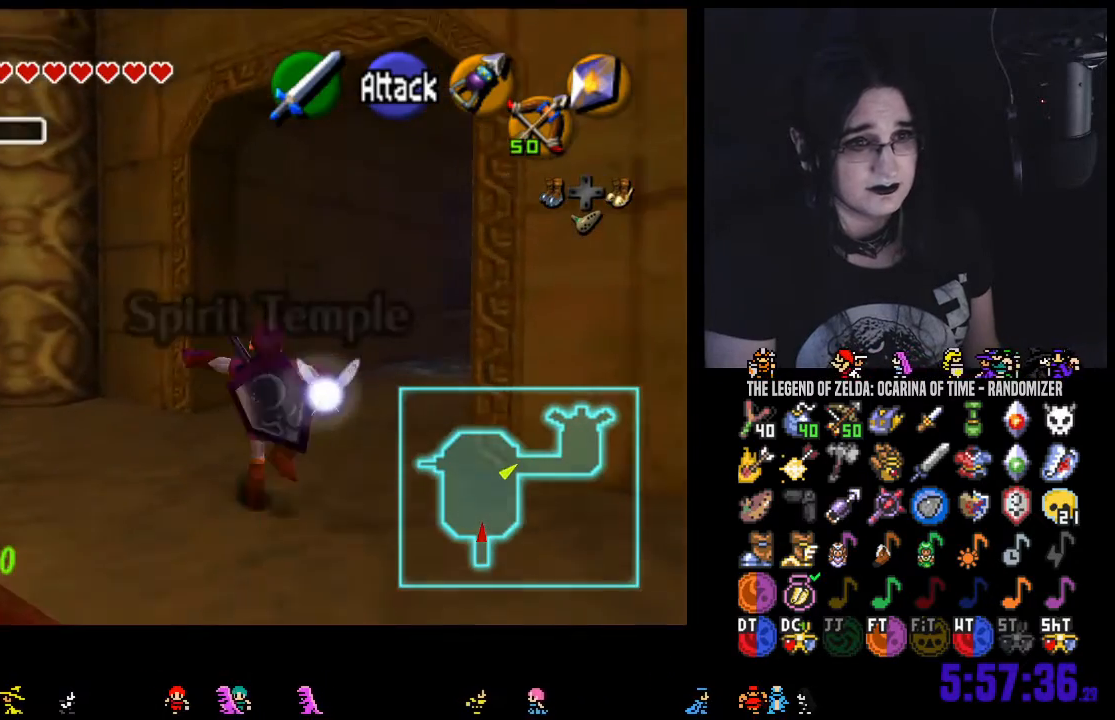
{"buttons": [], "left_stick": "up-right", "right_stick": "center", "events": [[33, "A", "down"], [150, "A", "up"], [350, "left_stick", "up-right"]]}
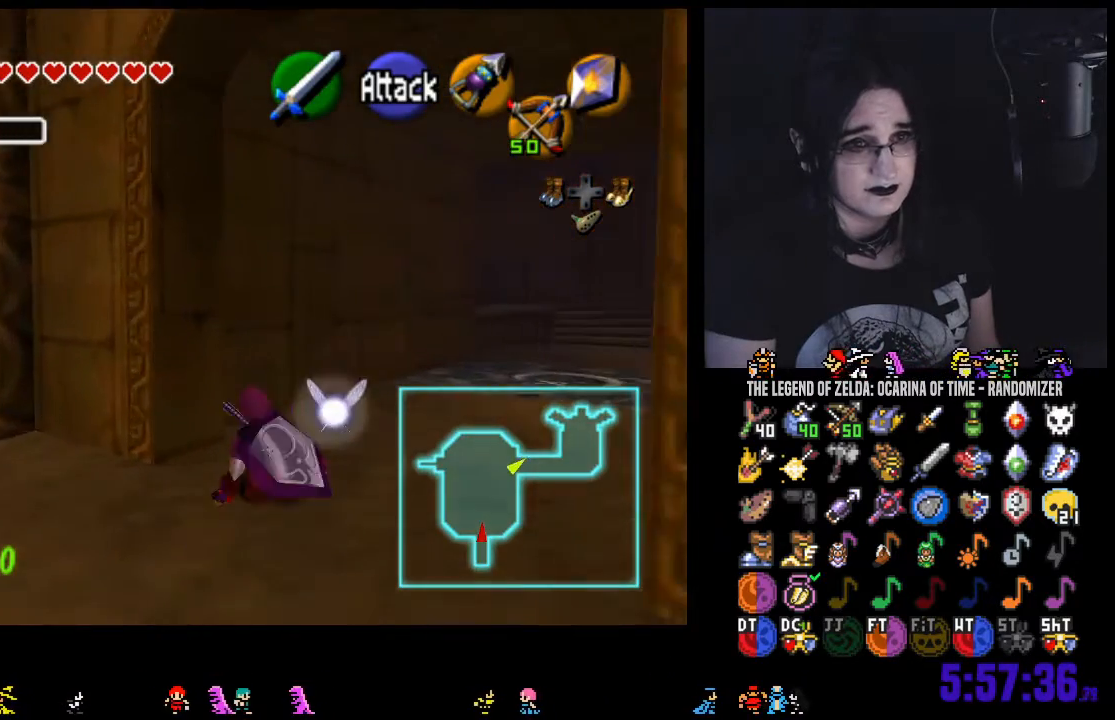
{"buttons": [], "left_stick": "up", "right_stick": "center", "events": [[167, "A", "down"], [283, "A", "up"], [350, "A", "down"], [467, "A", "up"], [500, "left_stick", "up"]]}
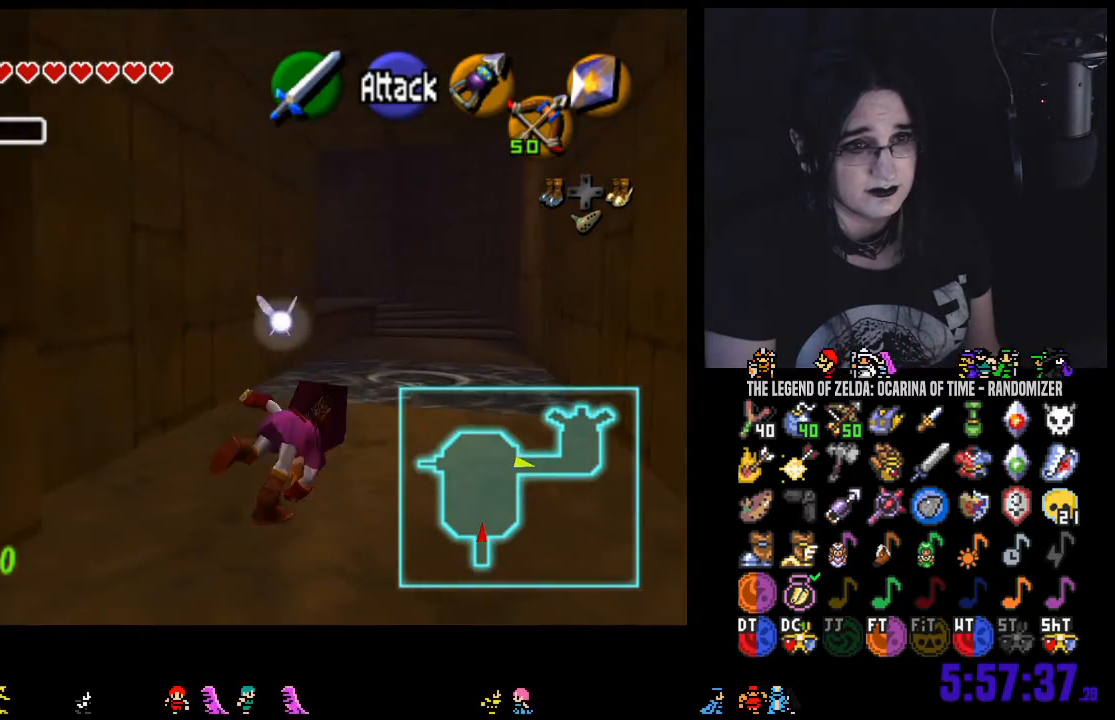
{"buttons": [], "left_stick": "up", "right_stick": "center", "events": [[450, "A", "down"], [500, "A", "up"]]}
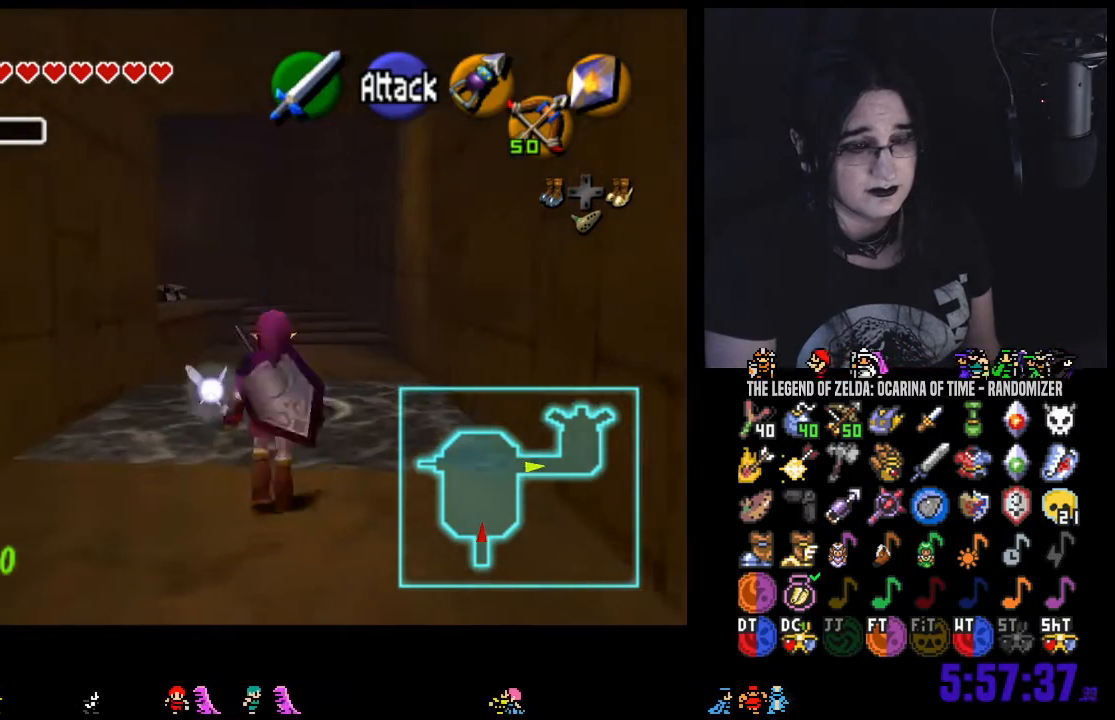
{"buttons": [], "left_stick": "up", "right_stick": "center", "events": [[100, "A", "down"], [250, "A", "up"]]}
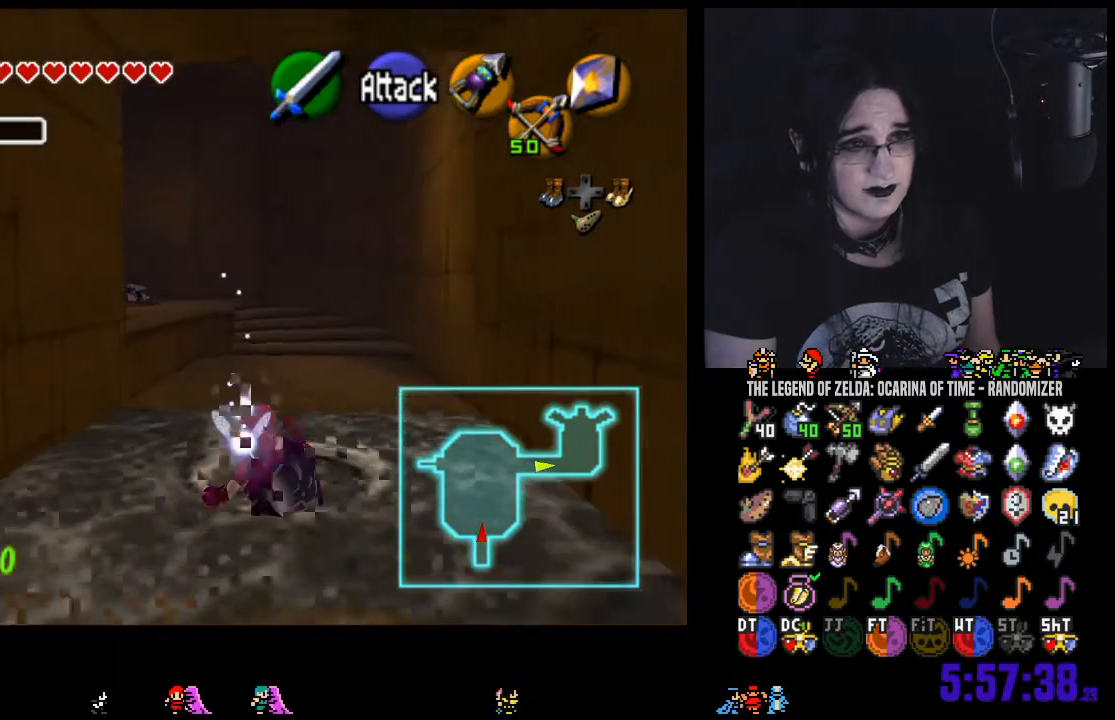
{"buttons": ["A"], "left_stick": "up", "right_stick": "center", "events": [[200, "A", "down"], [317, "A", "up"], [383, "A", "down"]]}
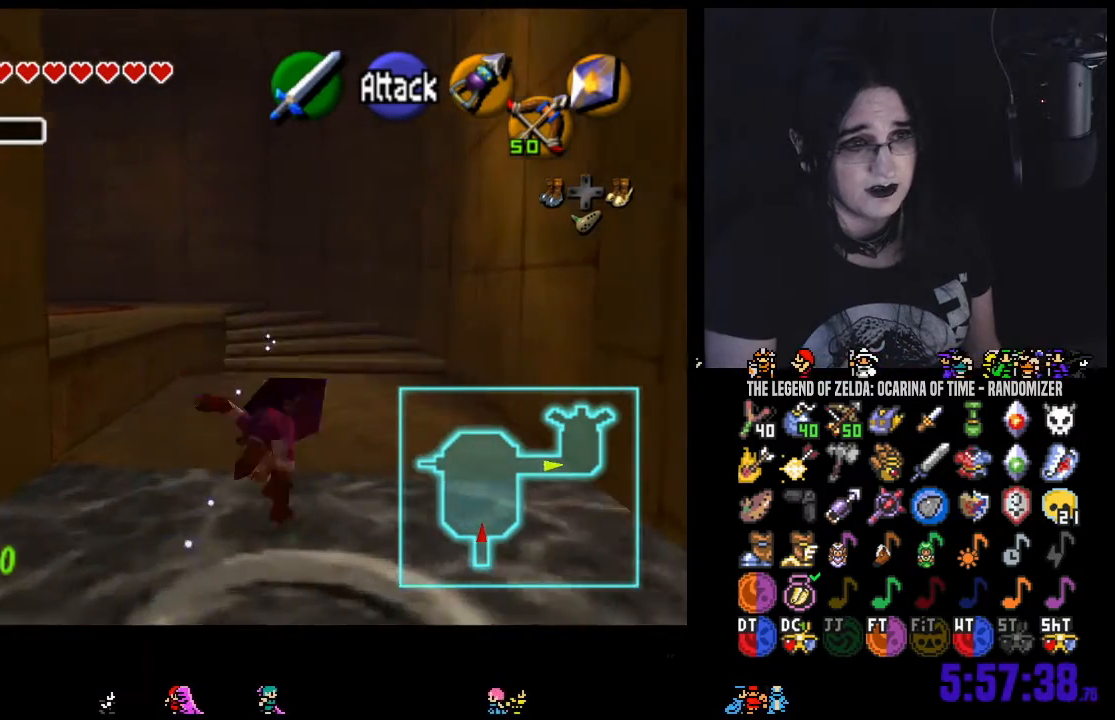
{"buttons": [], "left_stick": "up", "right_stick": "center", "events": [[33, "A", "up"], [400, "A", "down"], [500, "A", "up"]]}